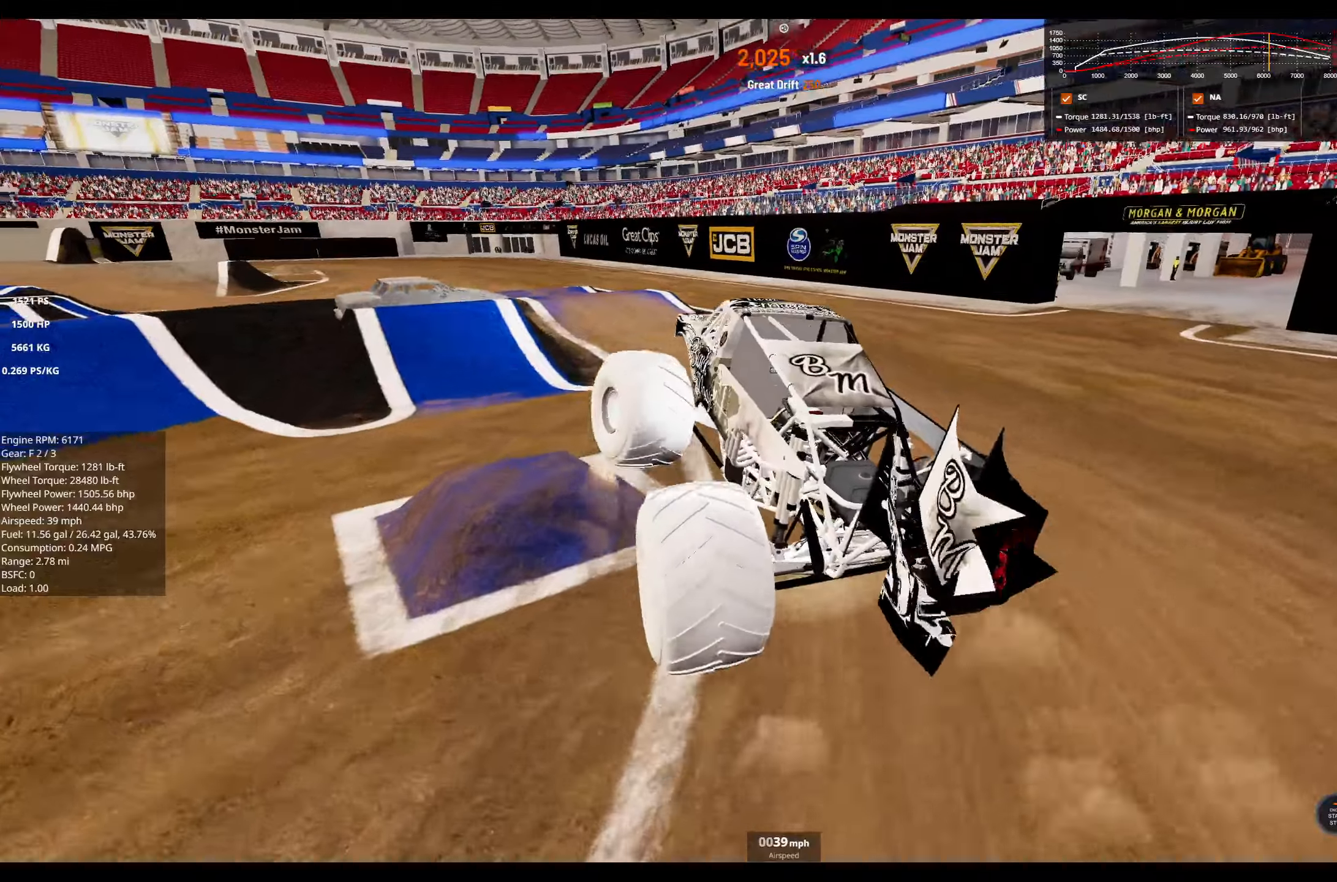
Gameplay with a controller (Xbox layout); each line is a JSON object with the inputs held at the frame after it. "events" lists button and stick changes between this image and that frame as [ms after this image, input, new state], when the widget could be followed in between.
{"buttons": [], "left_stick": "left", "right_stick": "left", "events": [[83, "R2", "down"], [233, "R2", "up"], [500, "right_stick", "left"]]}
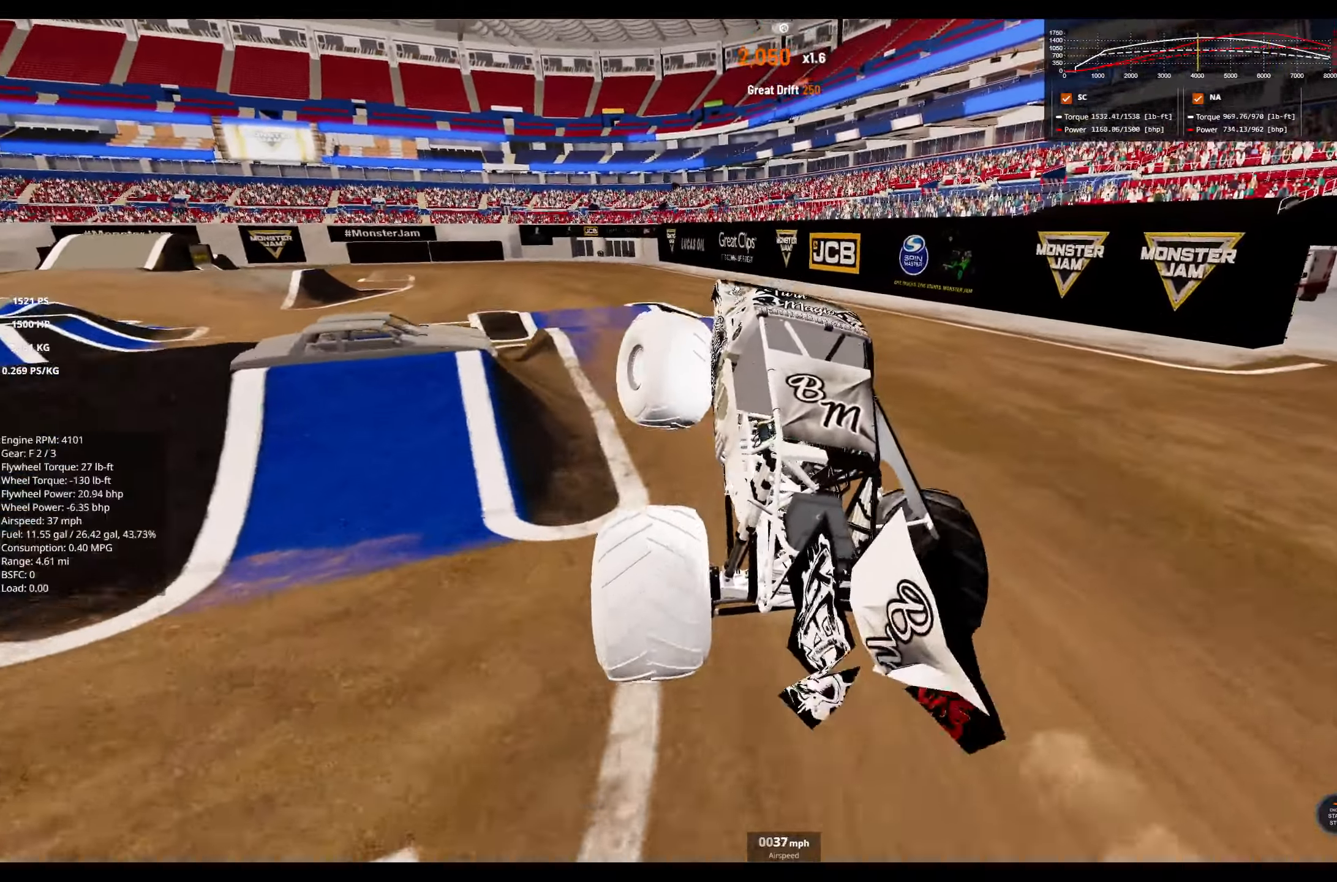
{"buttons": ["R2"], "left_stick": "left", "right_stick": "center", "events": [[50, "L2", "down"], [150, "right_stick", "center"], [383, "L2", "up"], [383, "R2", "down"]]}
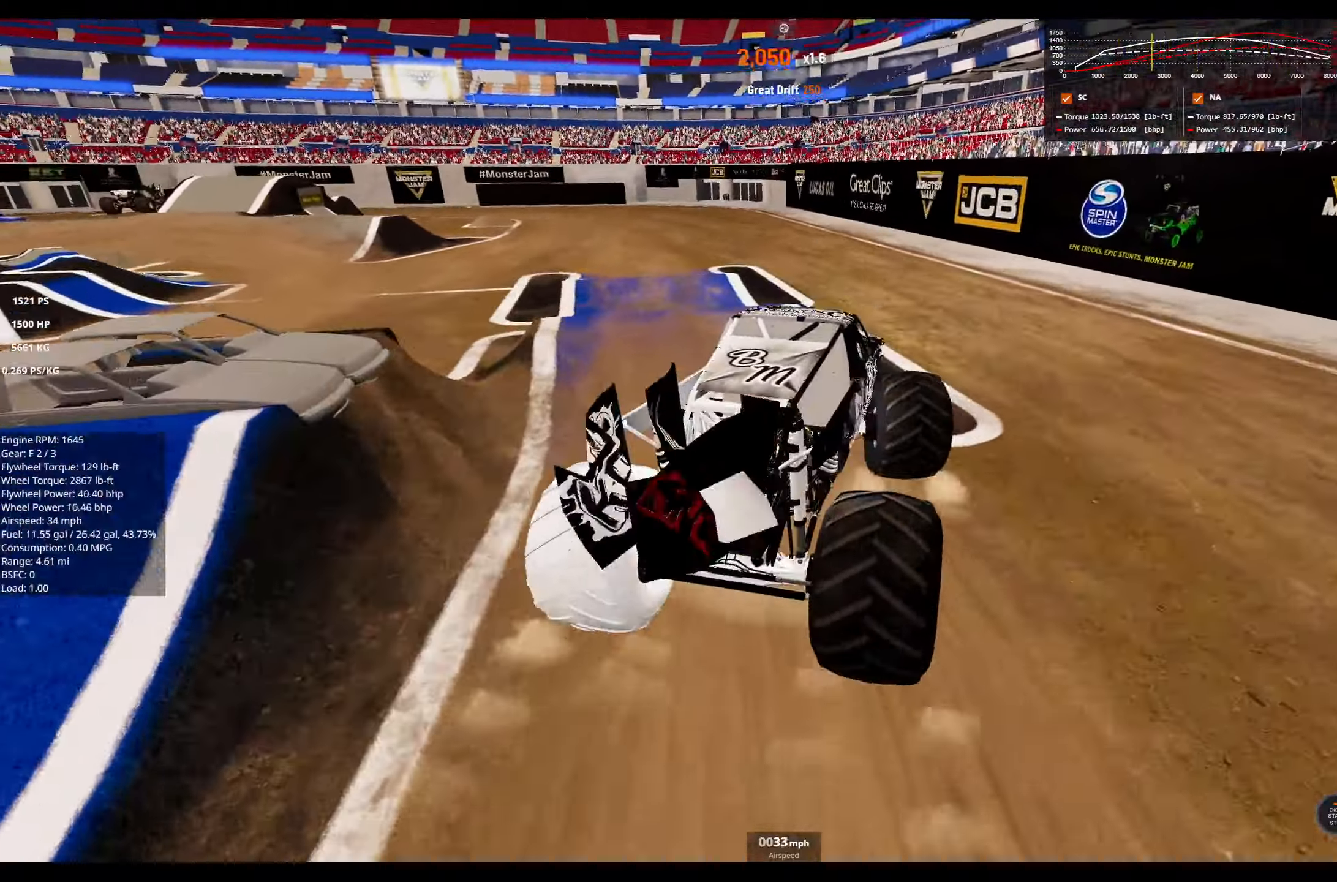
{"buttons": [], "left_stick": "left", "right_stick": "center", "events": [[500, "R2", "up"]]}
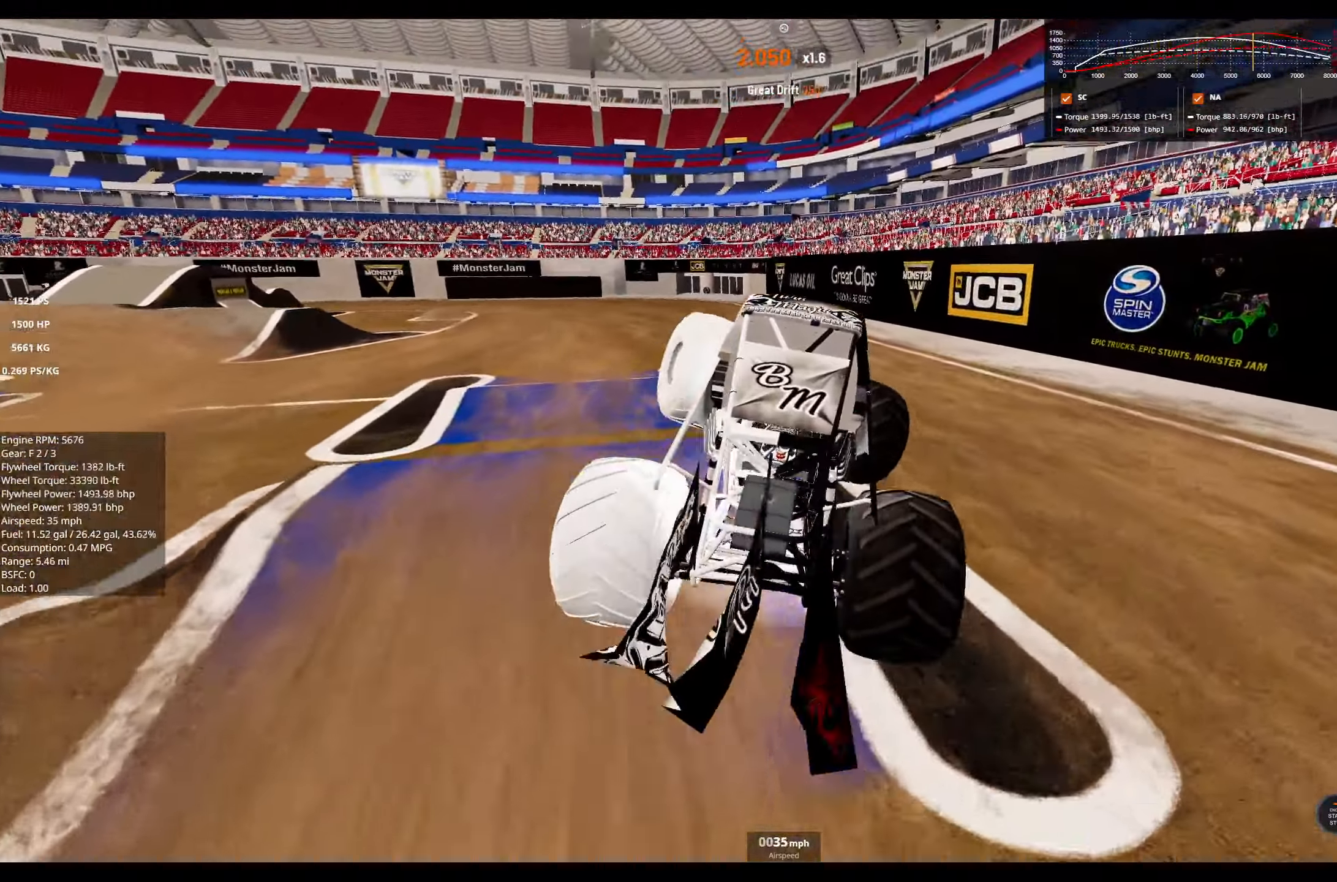
{"buttons": ["L1"], "left_stick": "right", "right_stick": "center", "events": [[33, "left_stick", "center"], [150, "left_stick", "right"], [200, "L1", "down"], [217, "R2", "down"], [383, "R2", "up"]]}
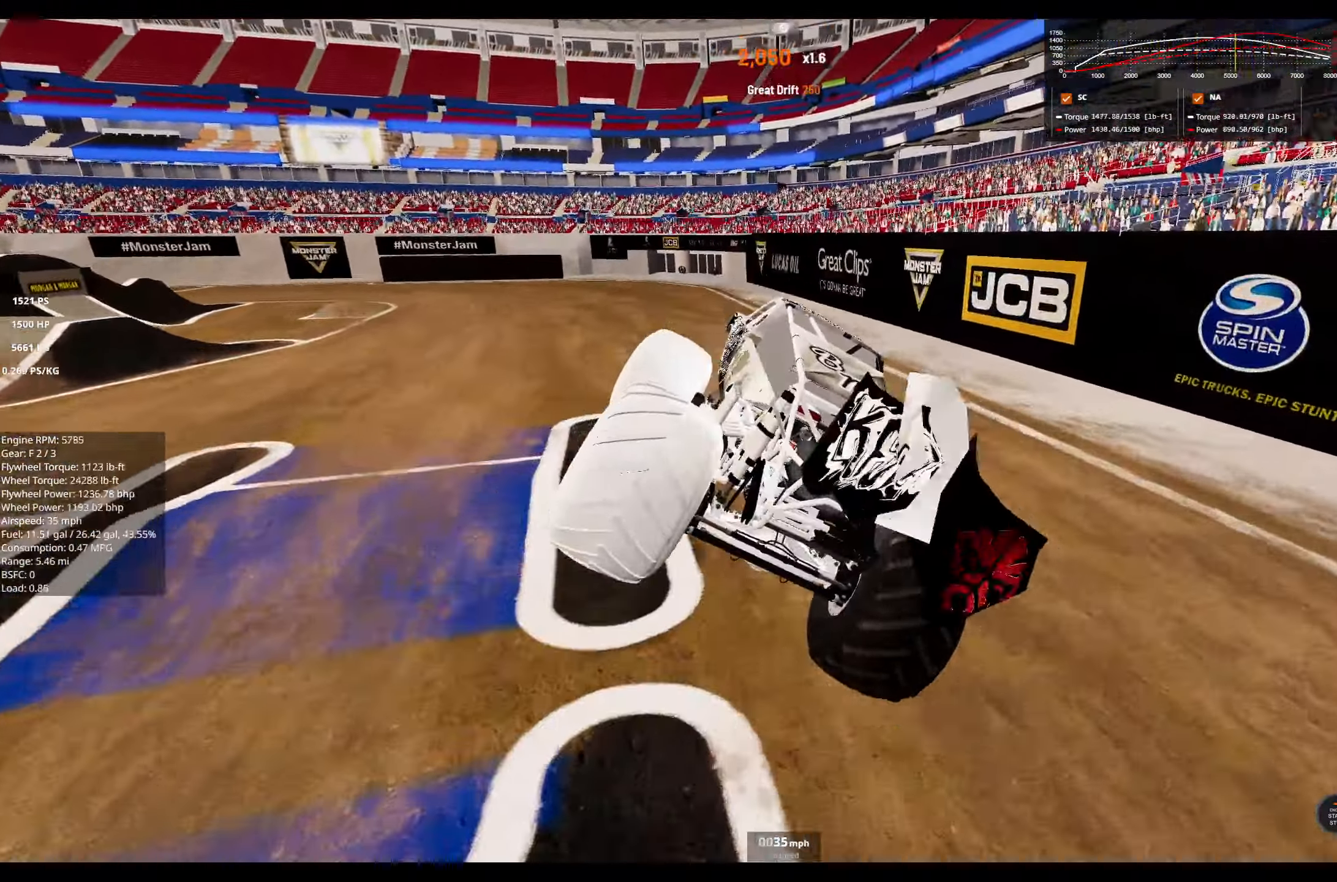
{"buttons": [], "left_stick": "left", "right_stick": "center", "events": [[33, "R2", "down"], [167, "R2", "up"], [300, "left_stick", "left"], [367, "L1", "up"]]}
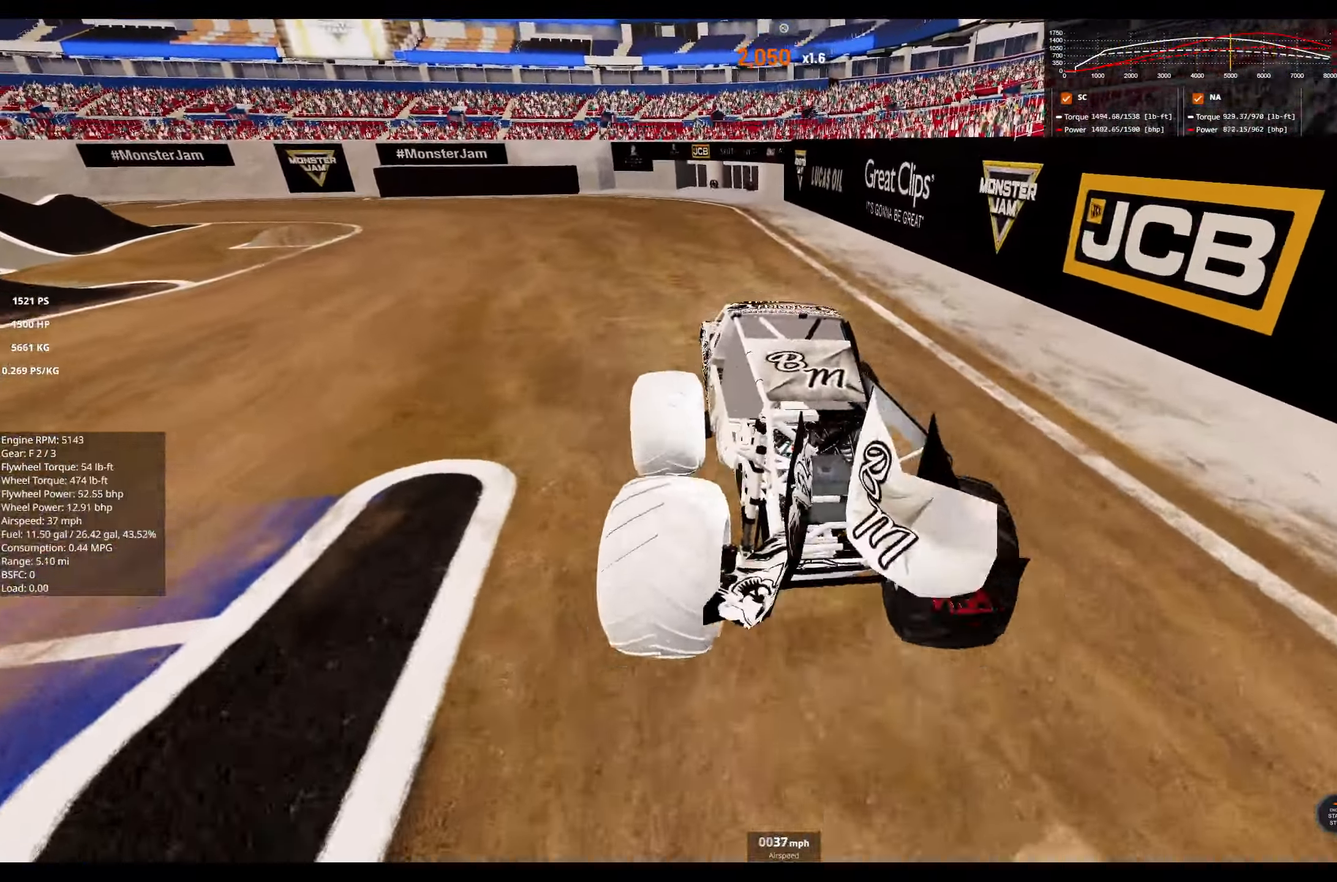
{"buttons": ["R2"], "left_stick": "left", "right_stick": "center", "events": [[167, "right_stick", "left"], [367, "right_stick", "center"], [500, "R2", "down"]]}
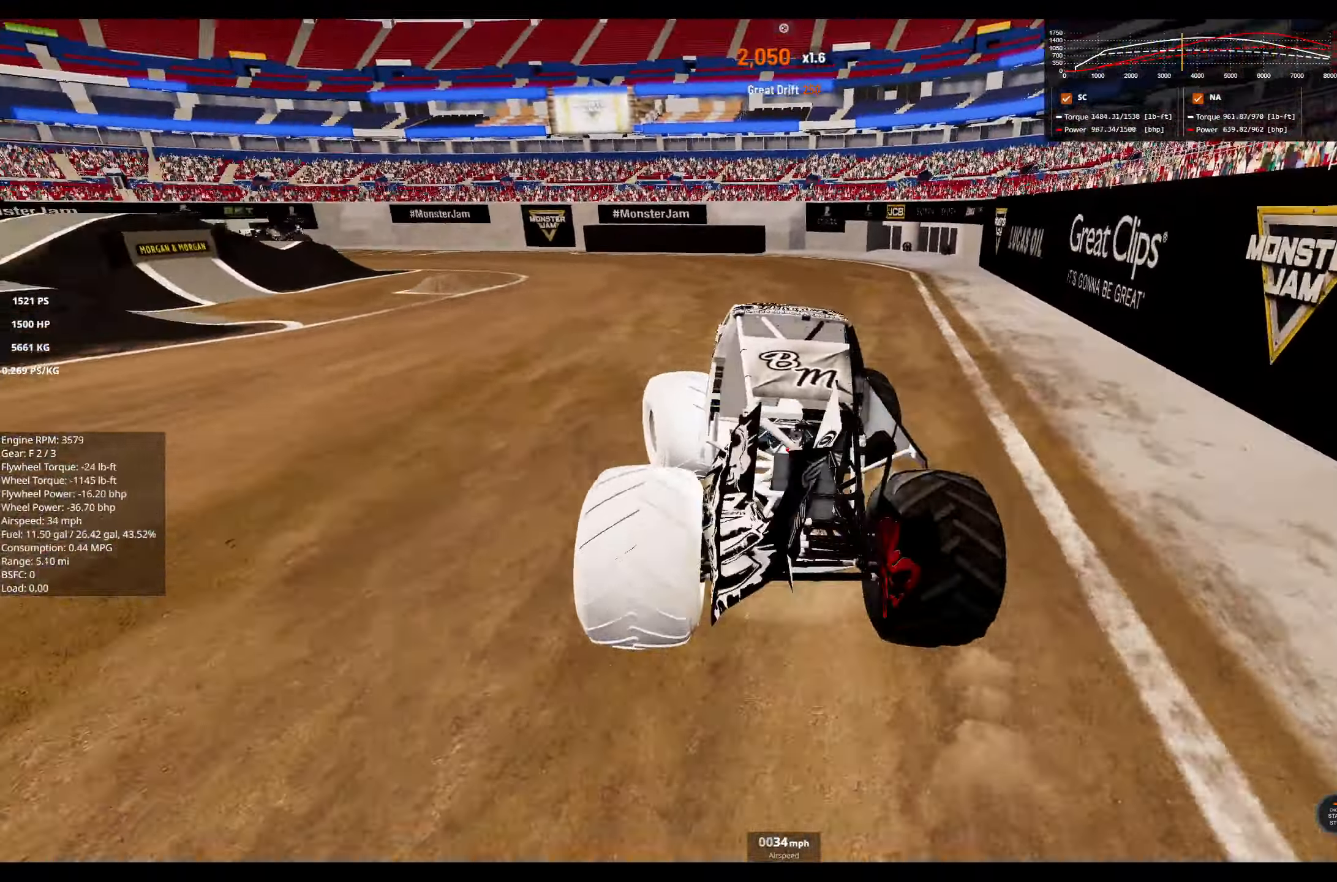
{"buttons": ["R2"], "left_stick": "left", "right_stick": "center", "events": []}
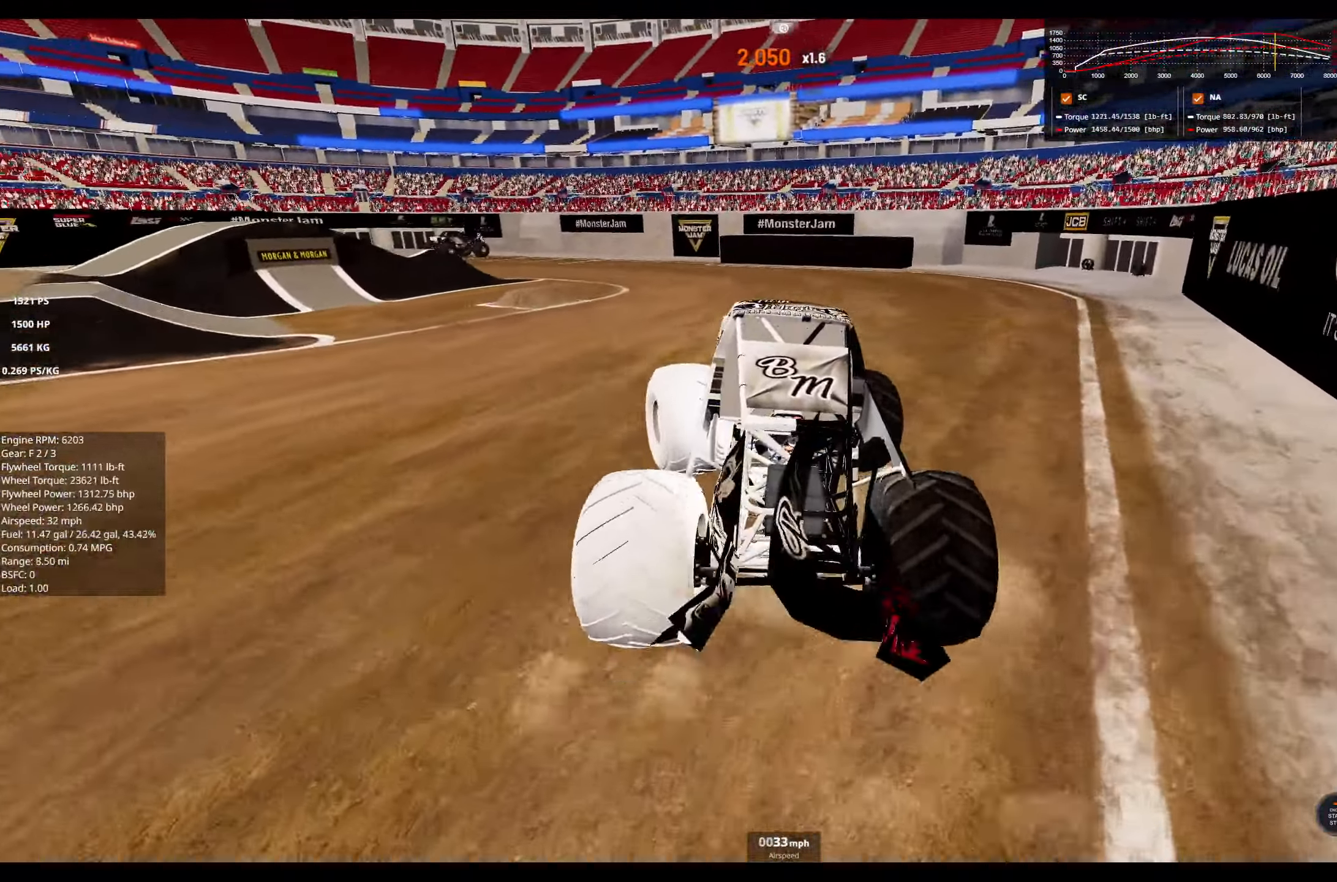
{"buttons": ["R2"], "left_stick": "right", "right_stick": "down", "events": [[450, "left_stick", "right"], [500, "right_stick", "down"]]}
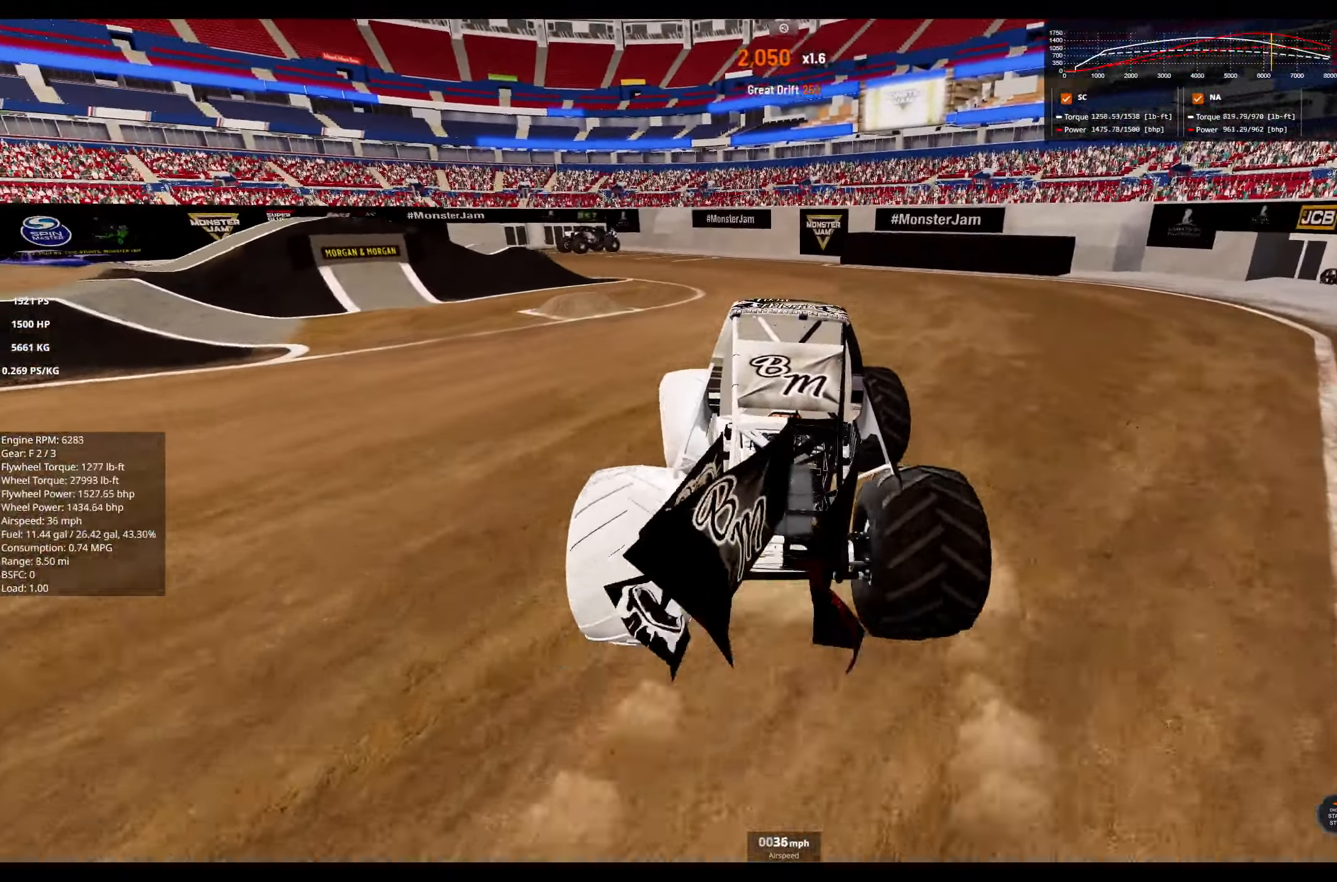
{"buttons": ["R2"], "left_stick": "left", "right_stick": "center", "events": [[67, "right_stick", "center"], [367, "left_stick", "left"]]}
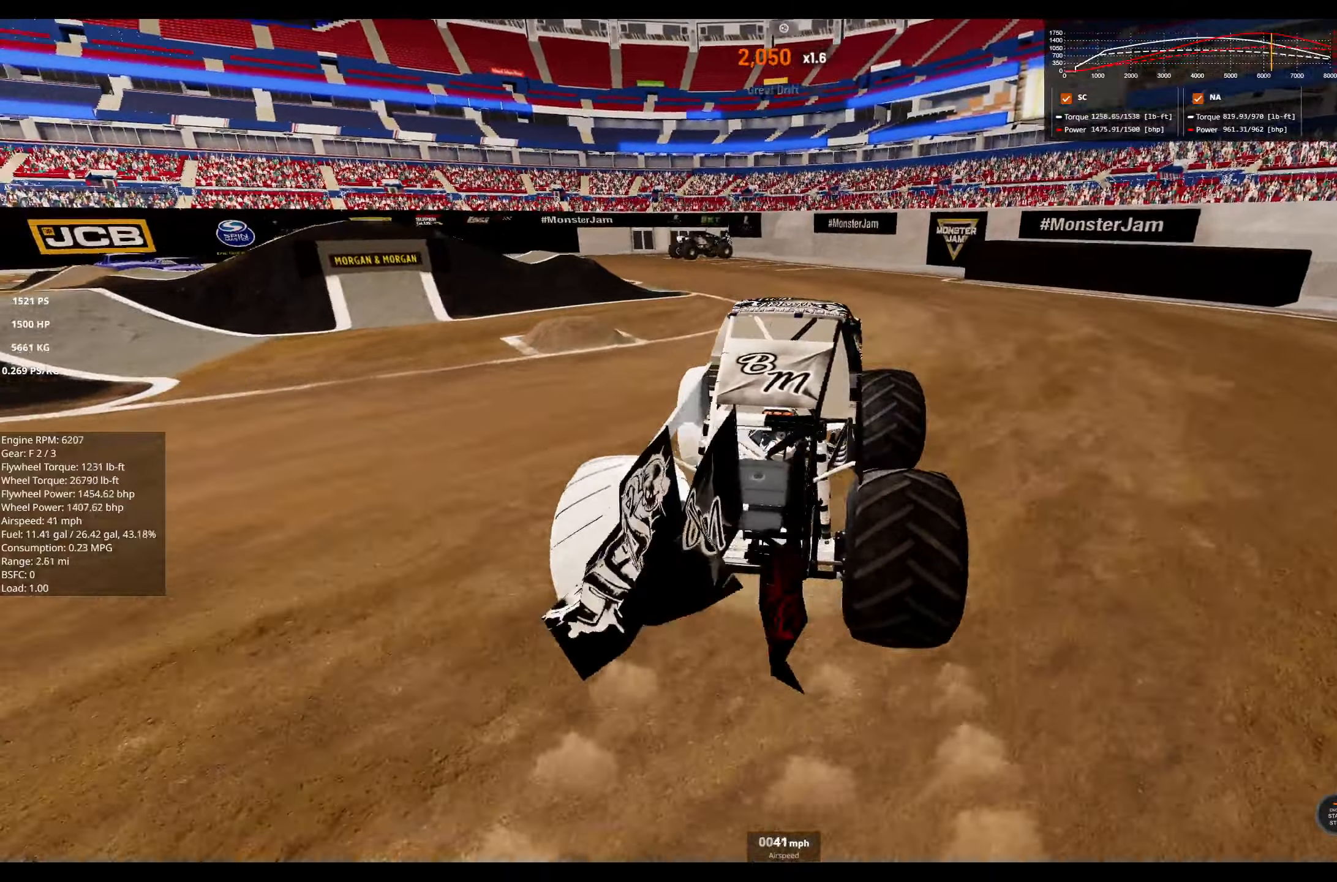
{"buttons": ["L1", "R2"], "left_stick": "left", "right_stick": "center", "events": [[200, "L1", "down"]]}
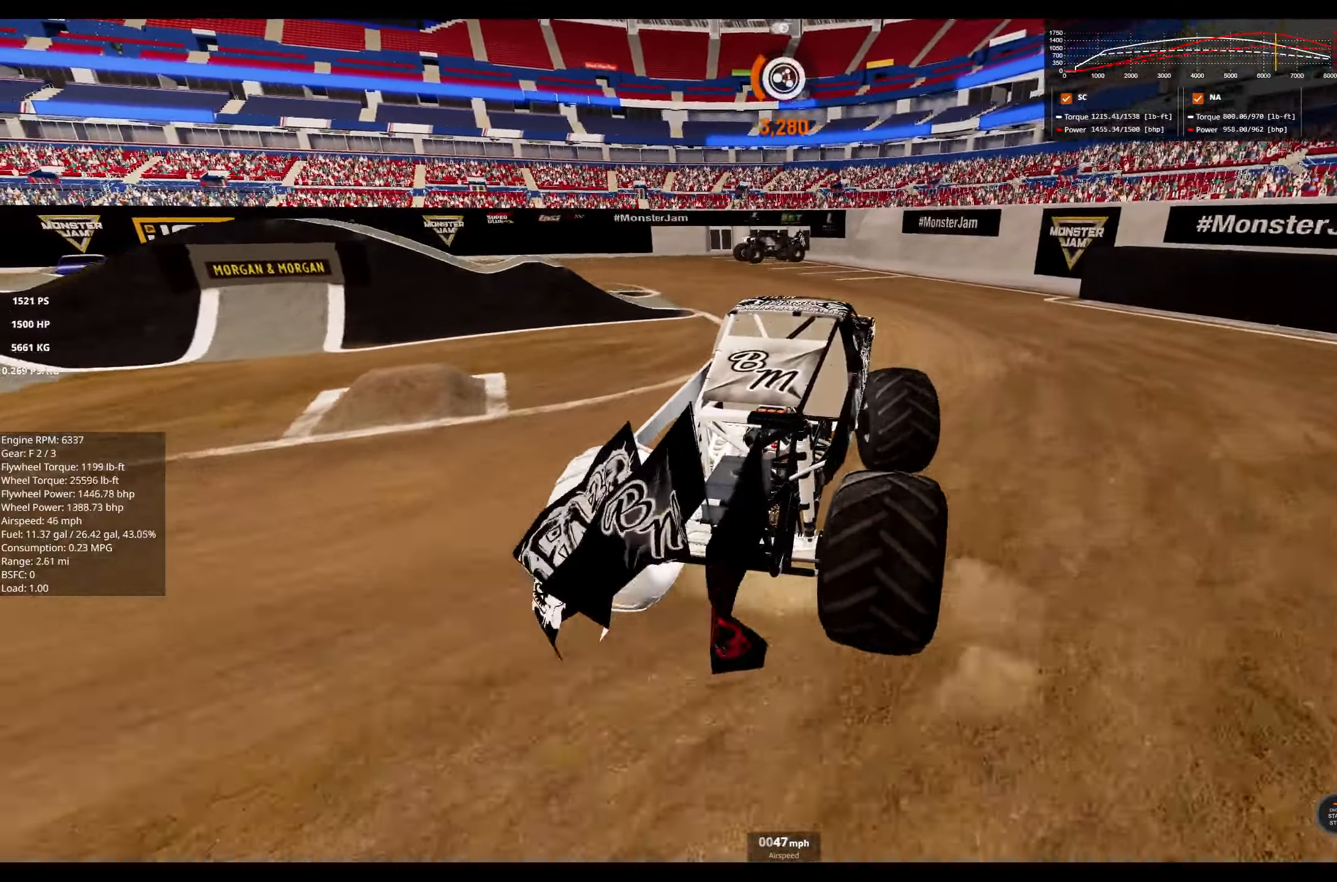
{"buttons": ["L1", "L2"], "left_stick": "left", "right_stick": "center", "events": [[334, "L2", "down"], [384, "R2", "up"]]}
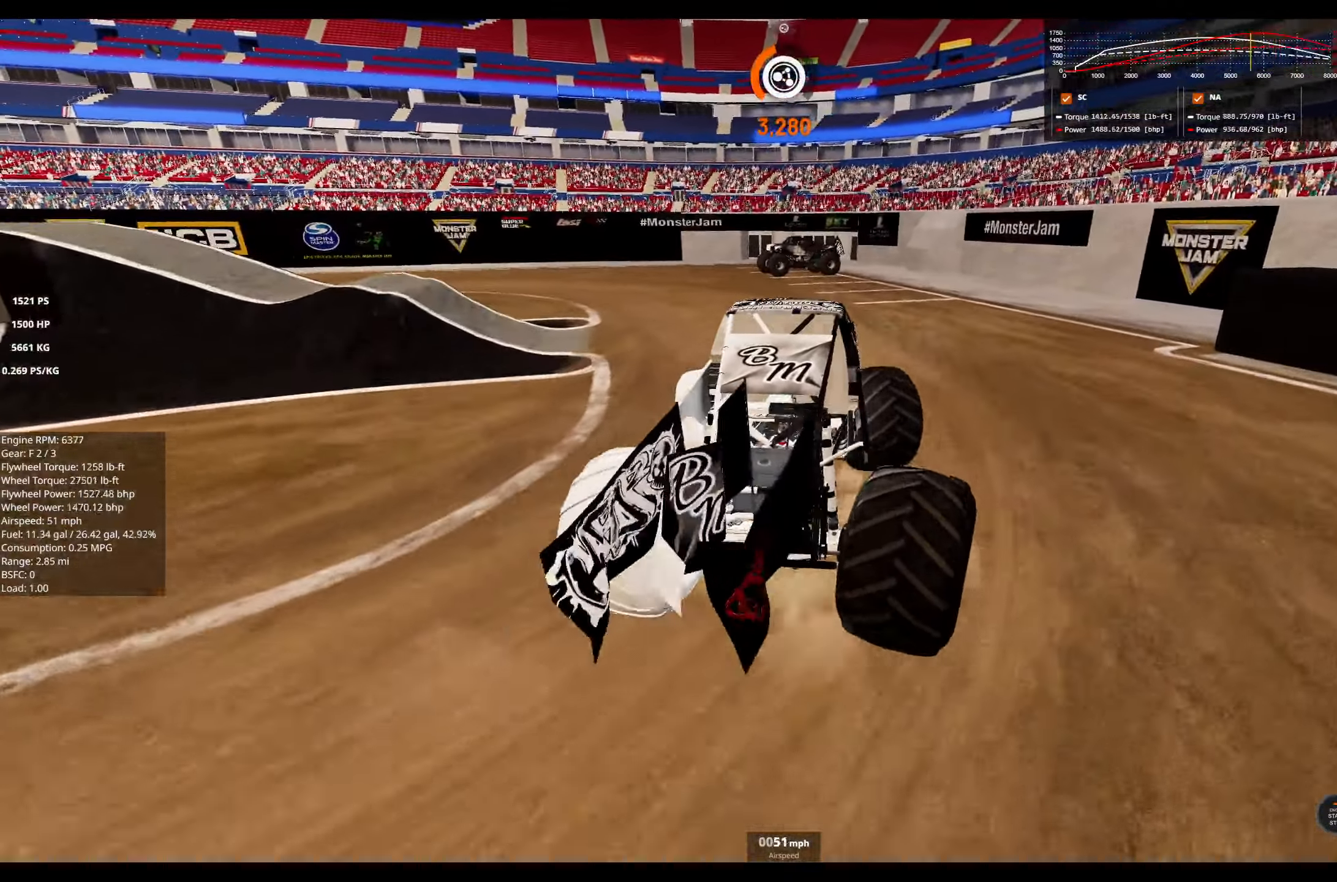
{"buttons": ["L1", "L2"], "left_stick": "left", "right_stick": "center", "events": []}
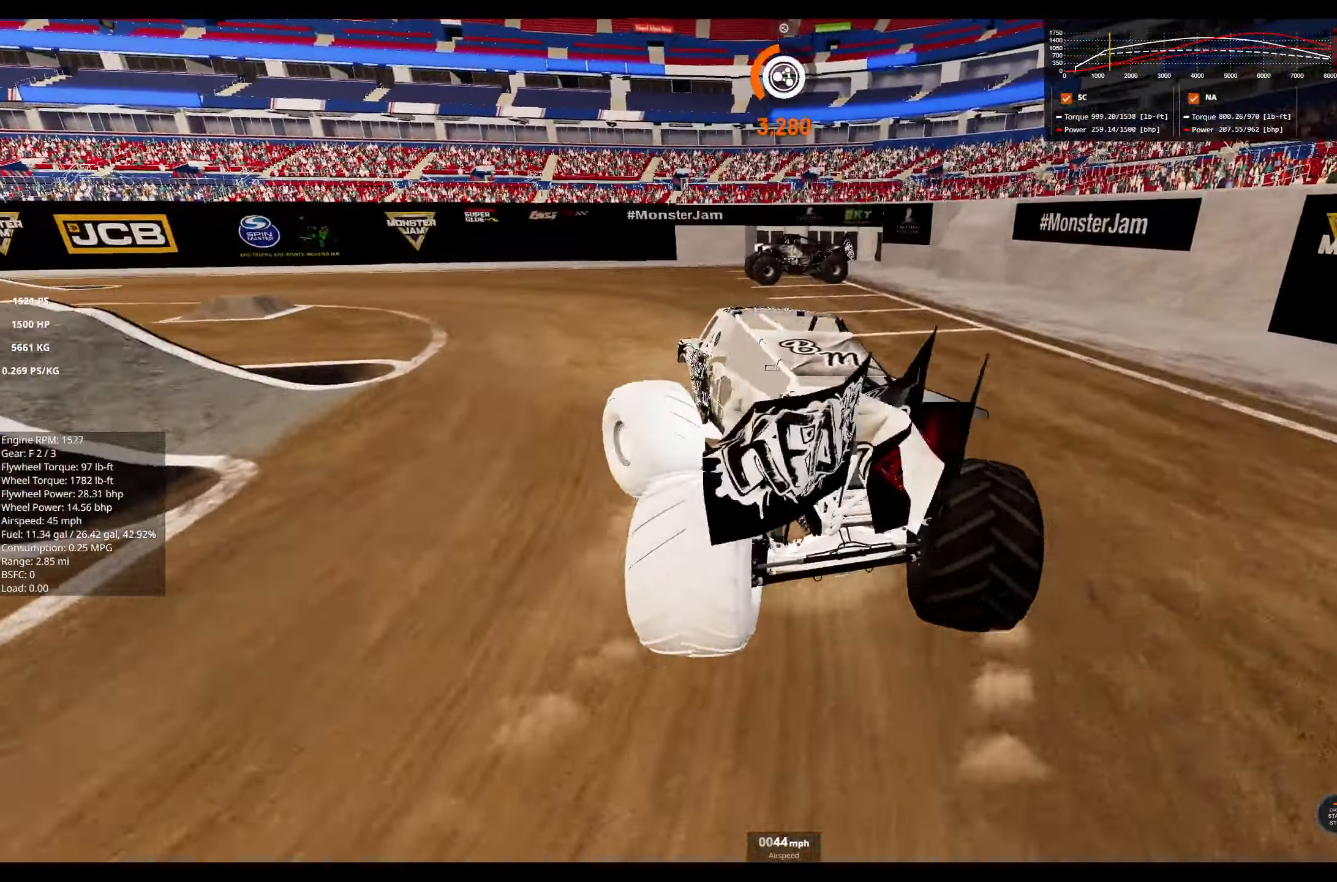
{"buttons": ["R2"], "left_stick": "left", "right_stick": "center", "events": [[84, "L1", "up"], [134, "L2", "up"], [234, "R2", "down"]]}
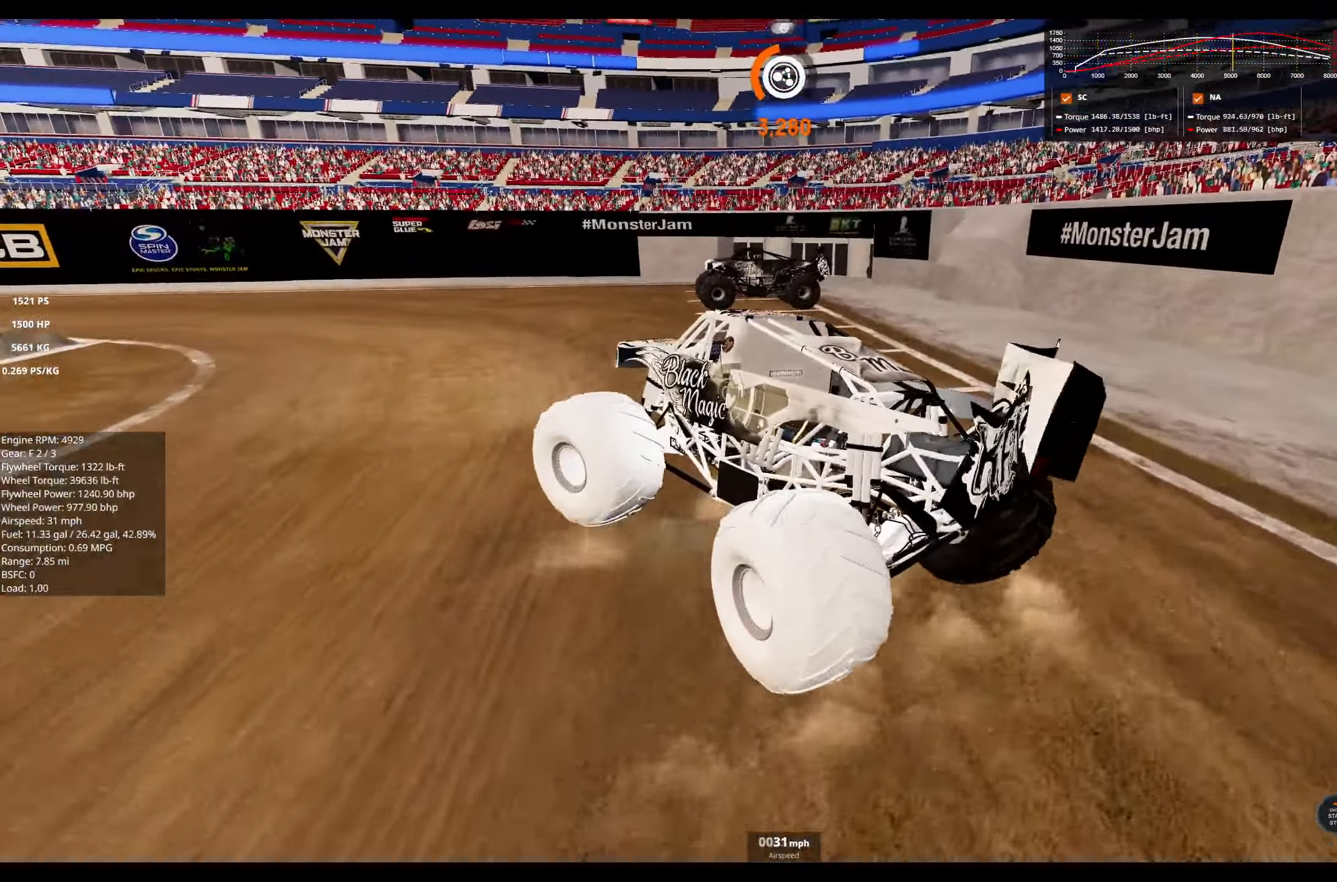
{"buttons": [], "left_stick": "left", "right_stick": "center", "events": [[150, "R2", "up"], [200, "right_stick", "down-left"], [384, "right_stick", "center"]]}
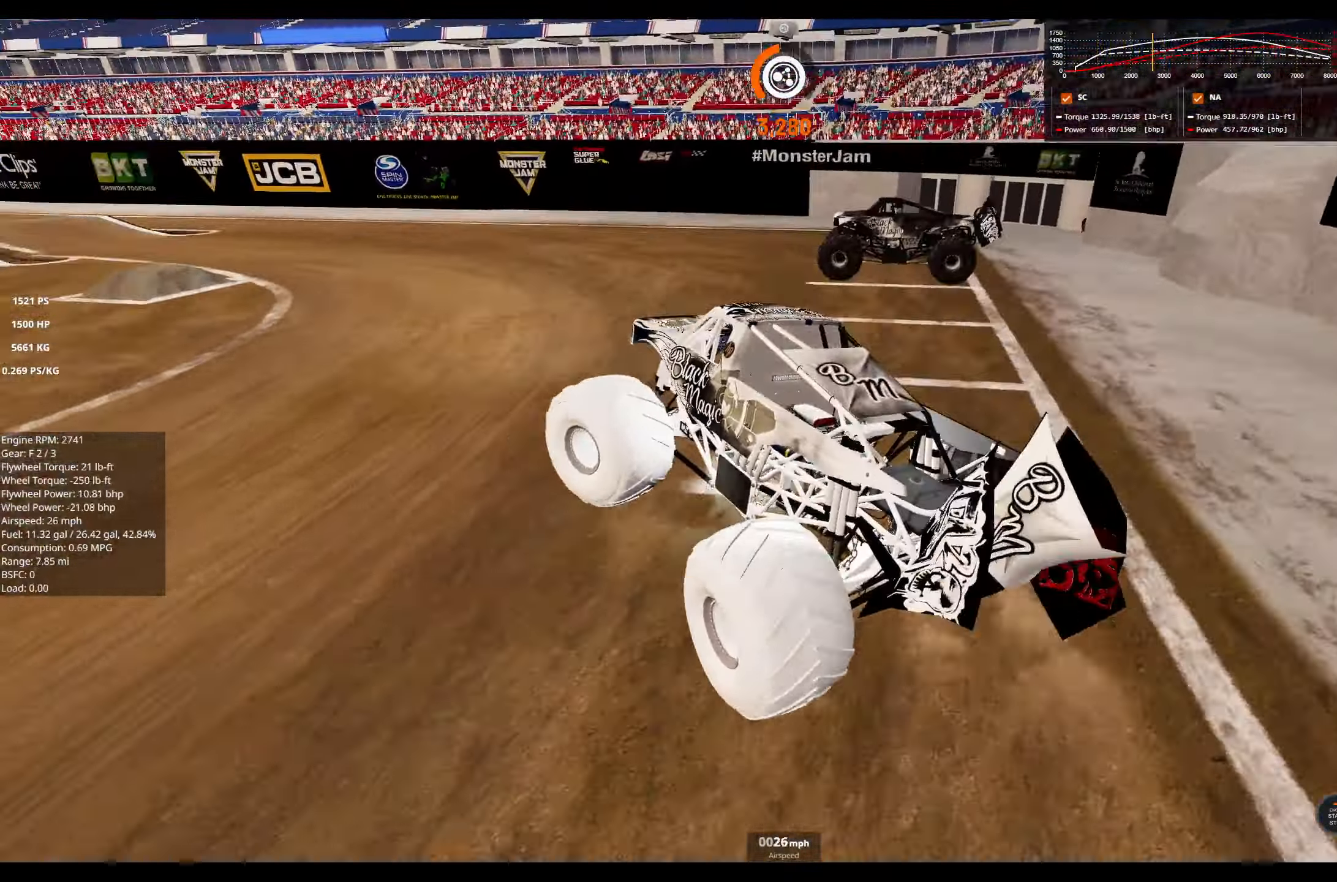
{"buttons": [], "left_stick": "left", "right_stick": "center", "events": []}
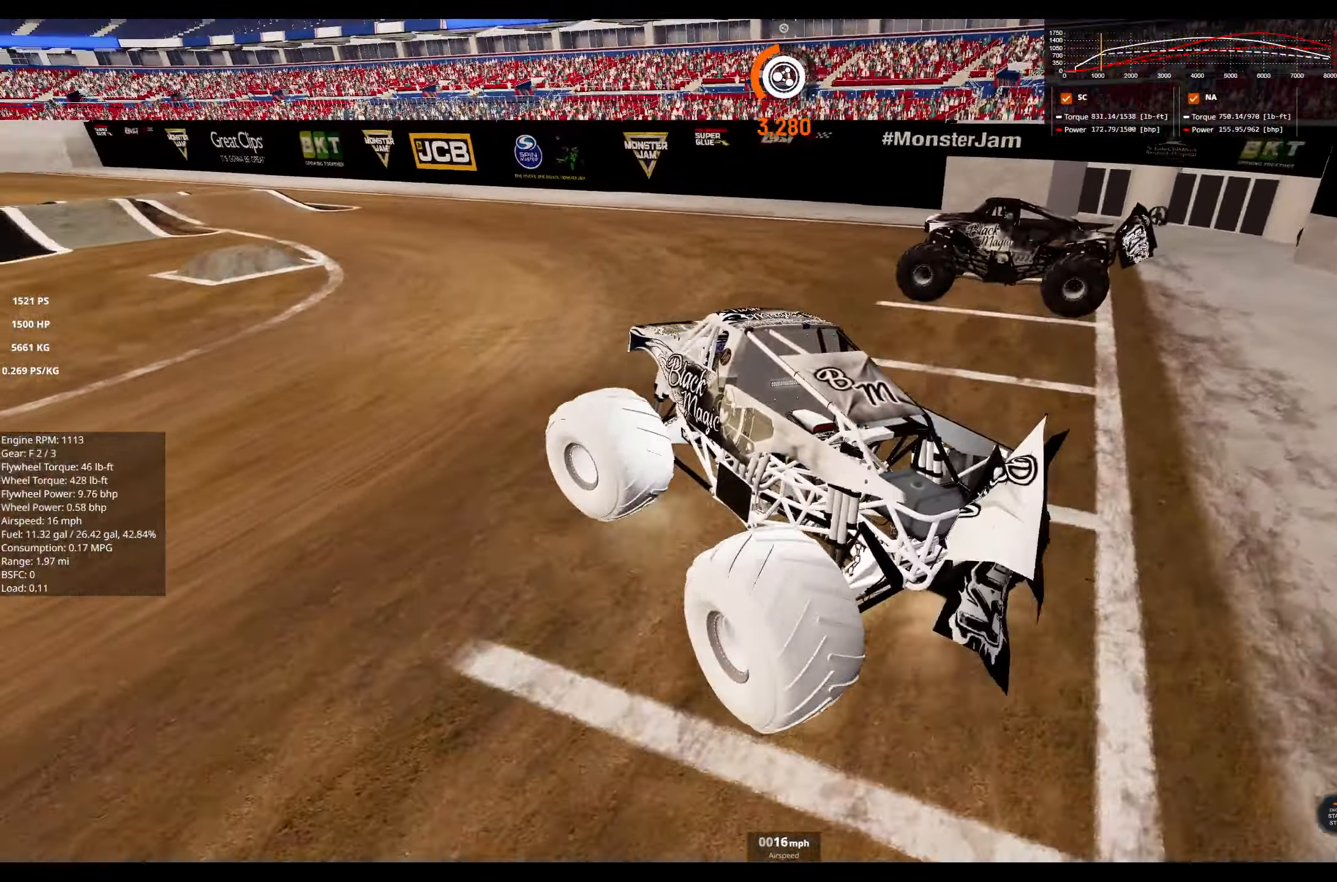
{"buttons": [], "left_stick": "left", "right_stick": "center", "events": []}
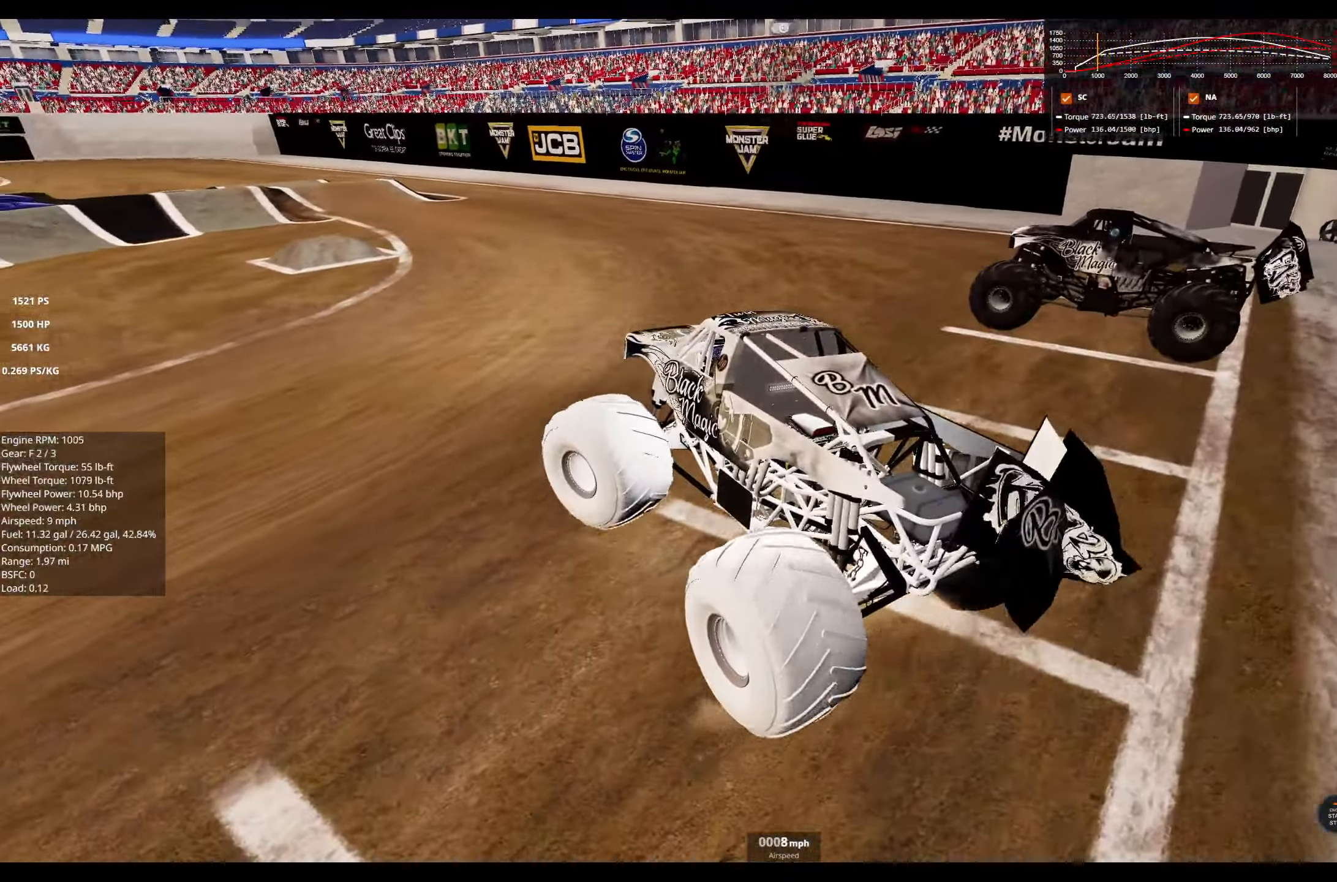
{"buttons": ["R2"], "left_stick": "right", "right_stick": "center", "events": [[350, "R2", "down"], [483, "left_stick", "right"]]}
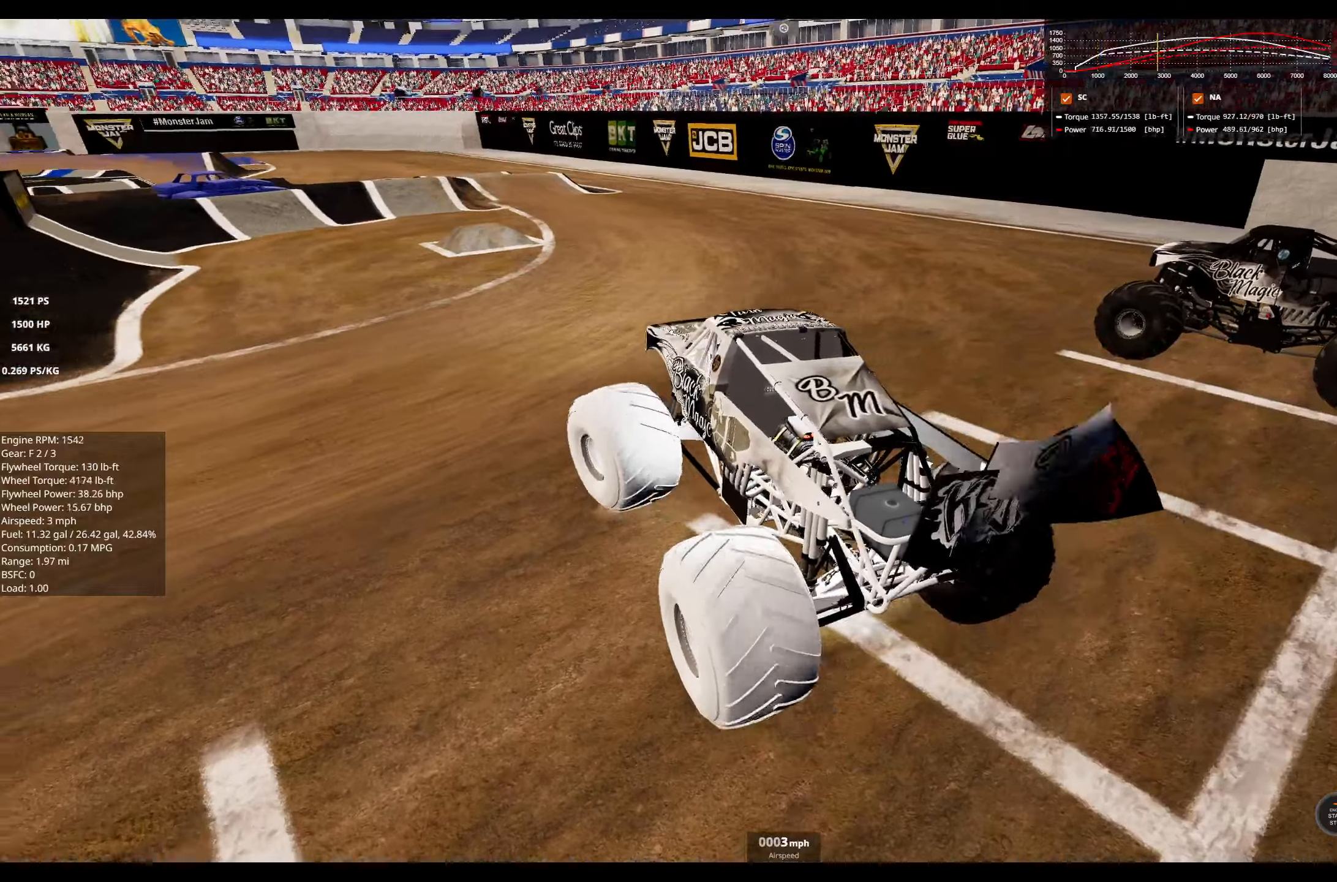
{"buttons": [], "left_stick": "right", "right_stick": "right", "events": [[33, "right_stick", "down"], [83, "R2", "up"], [183, "right_stick", "right"], [300, "R2", "down"], [500, "R2", "up"]]}
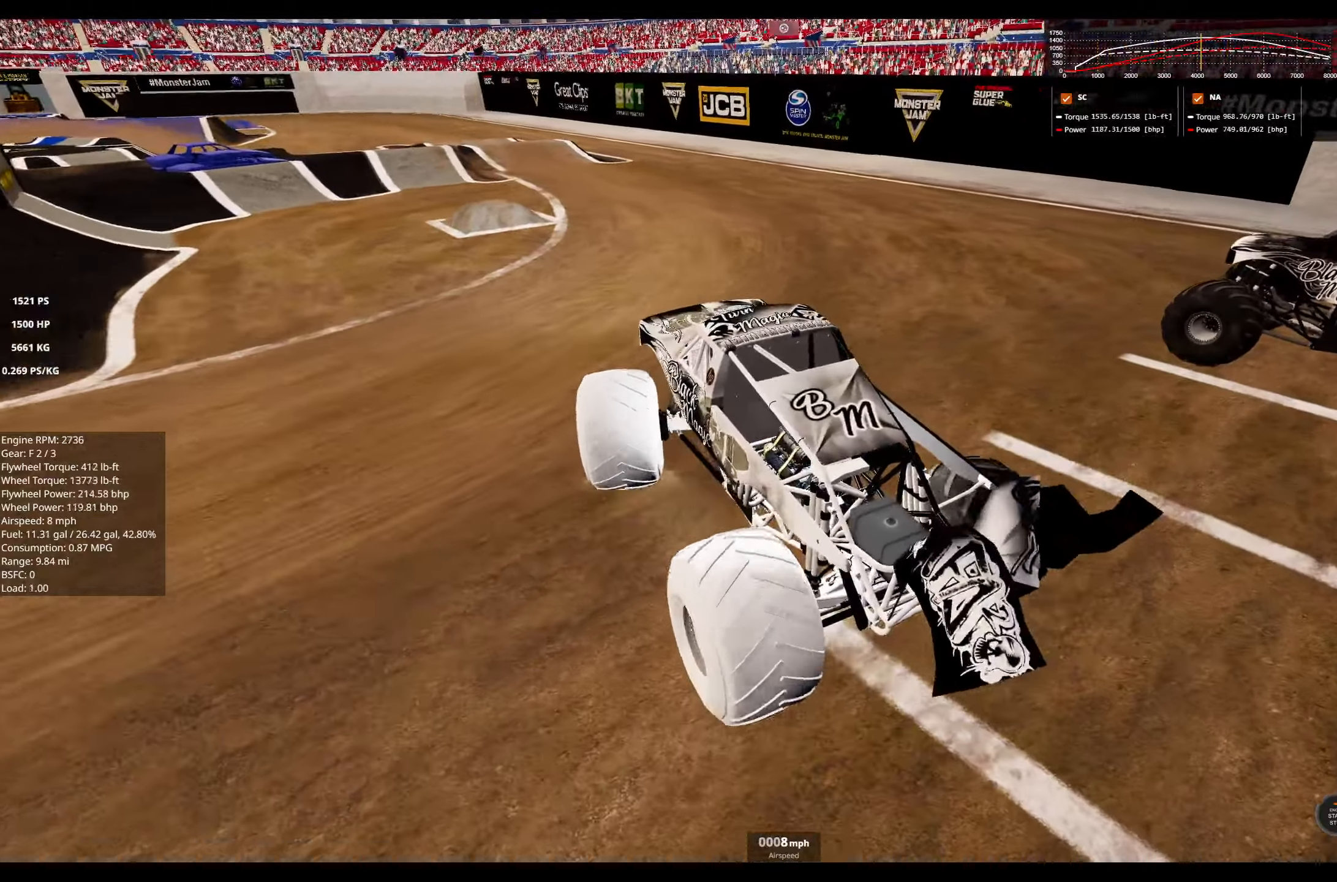
{"buttons": [], "left_stick": "left", "right_stick": "center", "events": [[16, "left_stick", "center"], [283, "right_stick", "center"], [316, "left_stick", "left"]]}
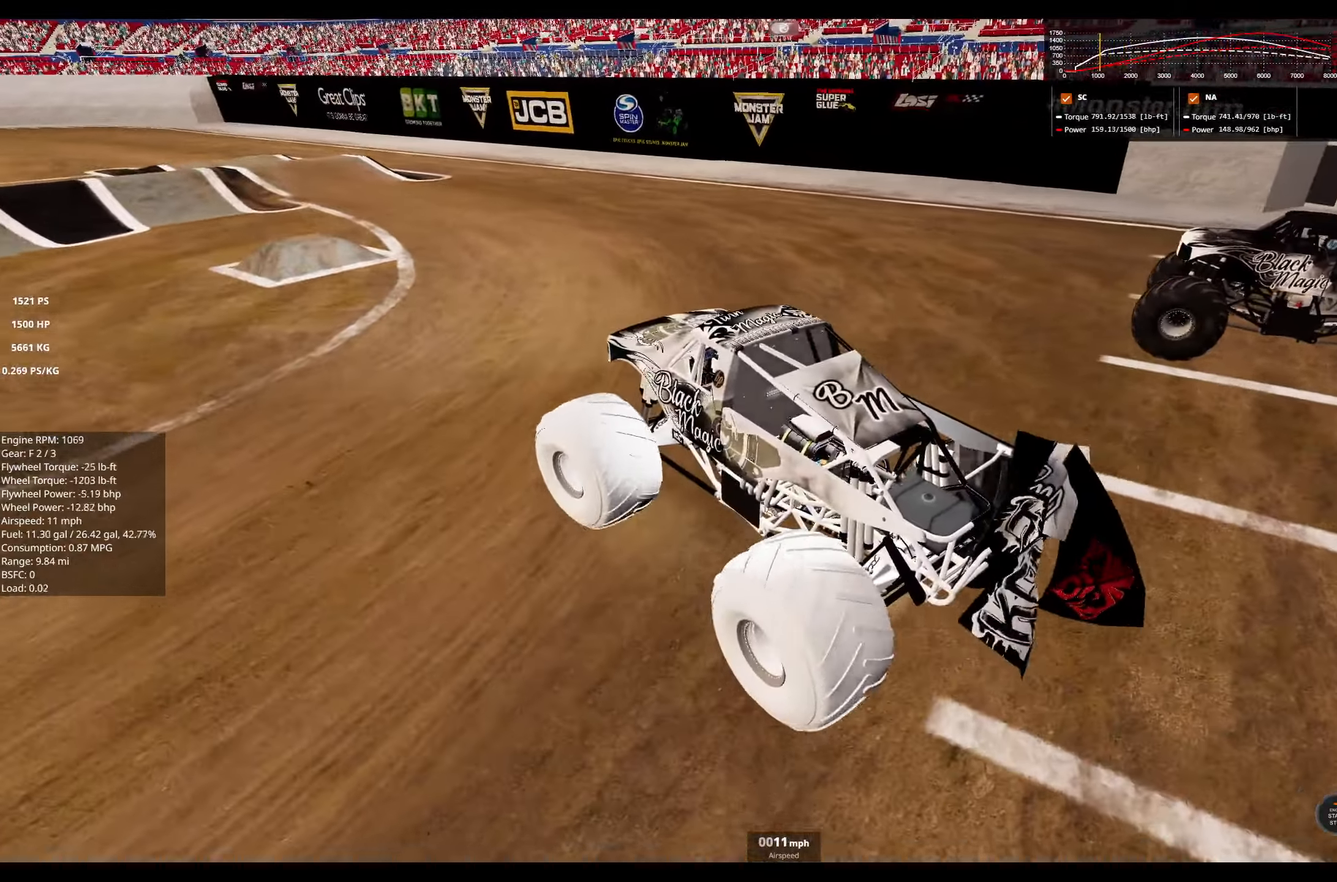
{"buttons": ["X", "L2"], "left_stick": "left", "right_stick": "center", "events": [[383, "L2", "down"], [483, "X", "down"]]}
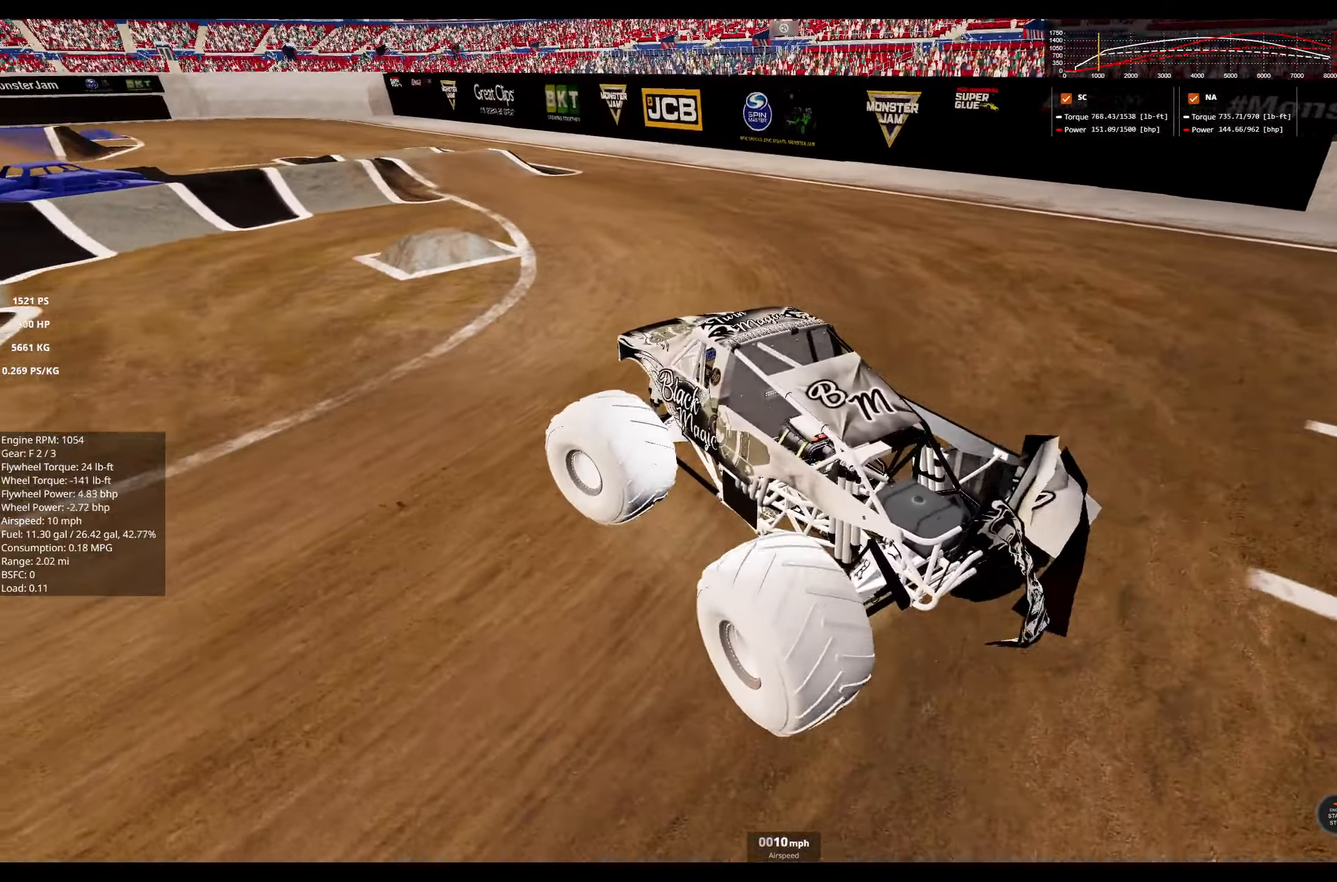
{"buttons": ["L2"], "left_stick": "right", "right_stick": "center", "events": [[83, "X", "up"], [183, "X", "down"], [233, "left_stick", "center"], [250, "X", "up"], [300, "left_stick", "right"], [366, "X", "down"], [466, "X", "up"]]}
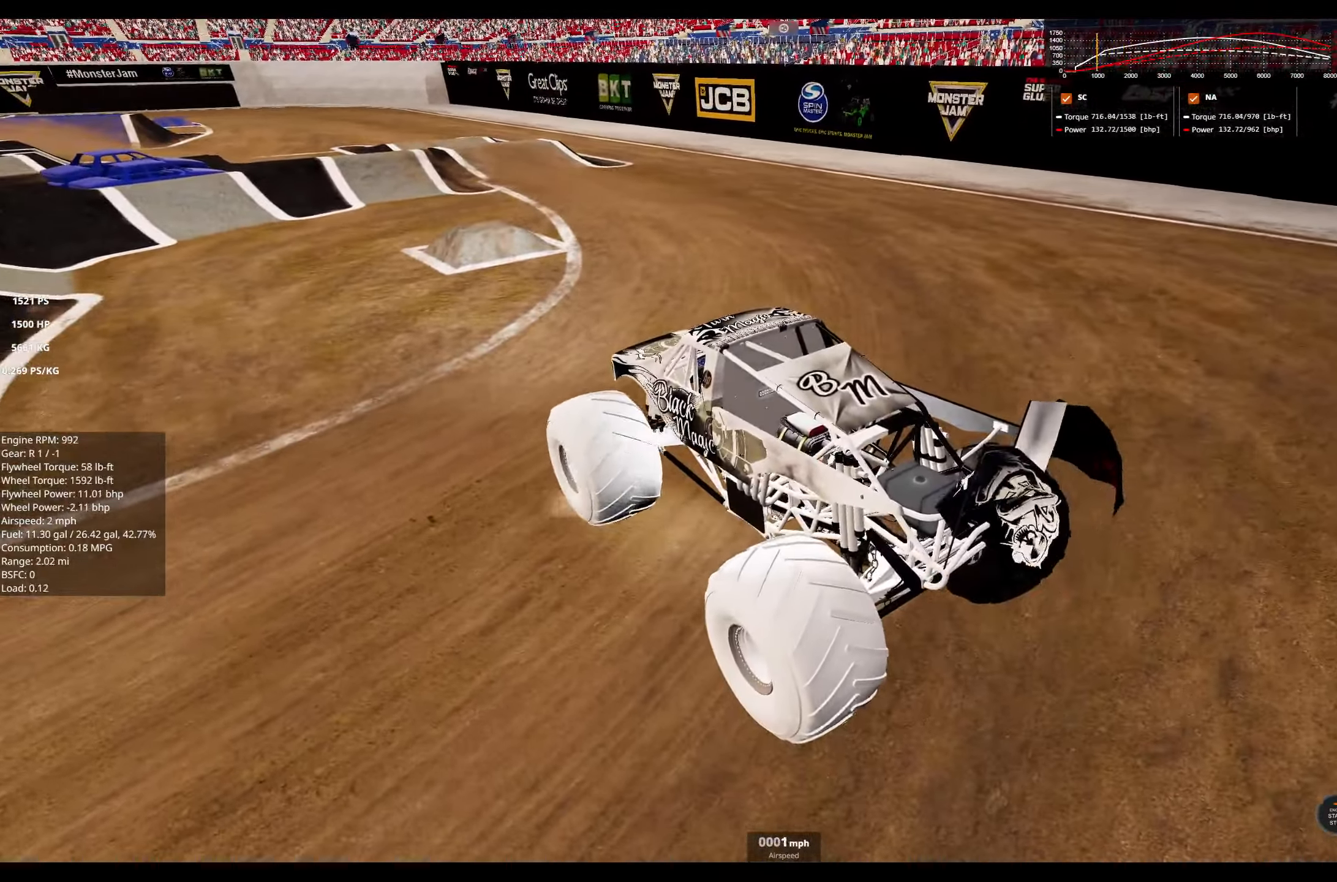
{"buttons": ["R2"], "left_stick": "right", "right_stick": "center", "events": [[66, "L2", "up"], [66, "R2", "down"]]}
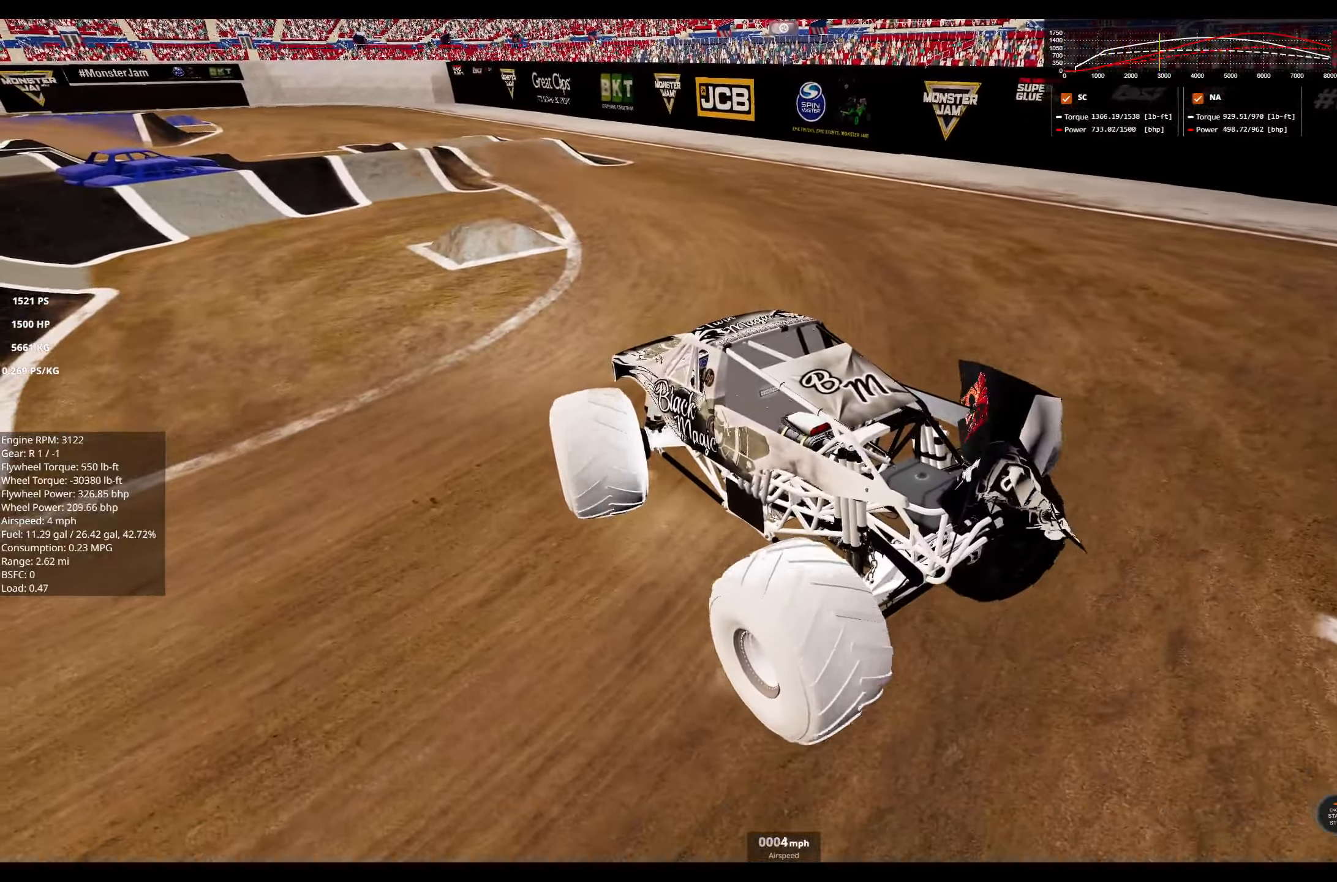
{"buttons": ["R2"], "left_stick": "center", "right_stick": "center", "events": [[316, "left_stick", "center"]]}
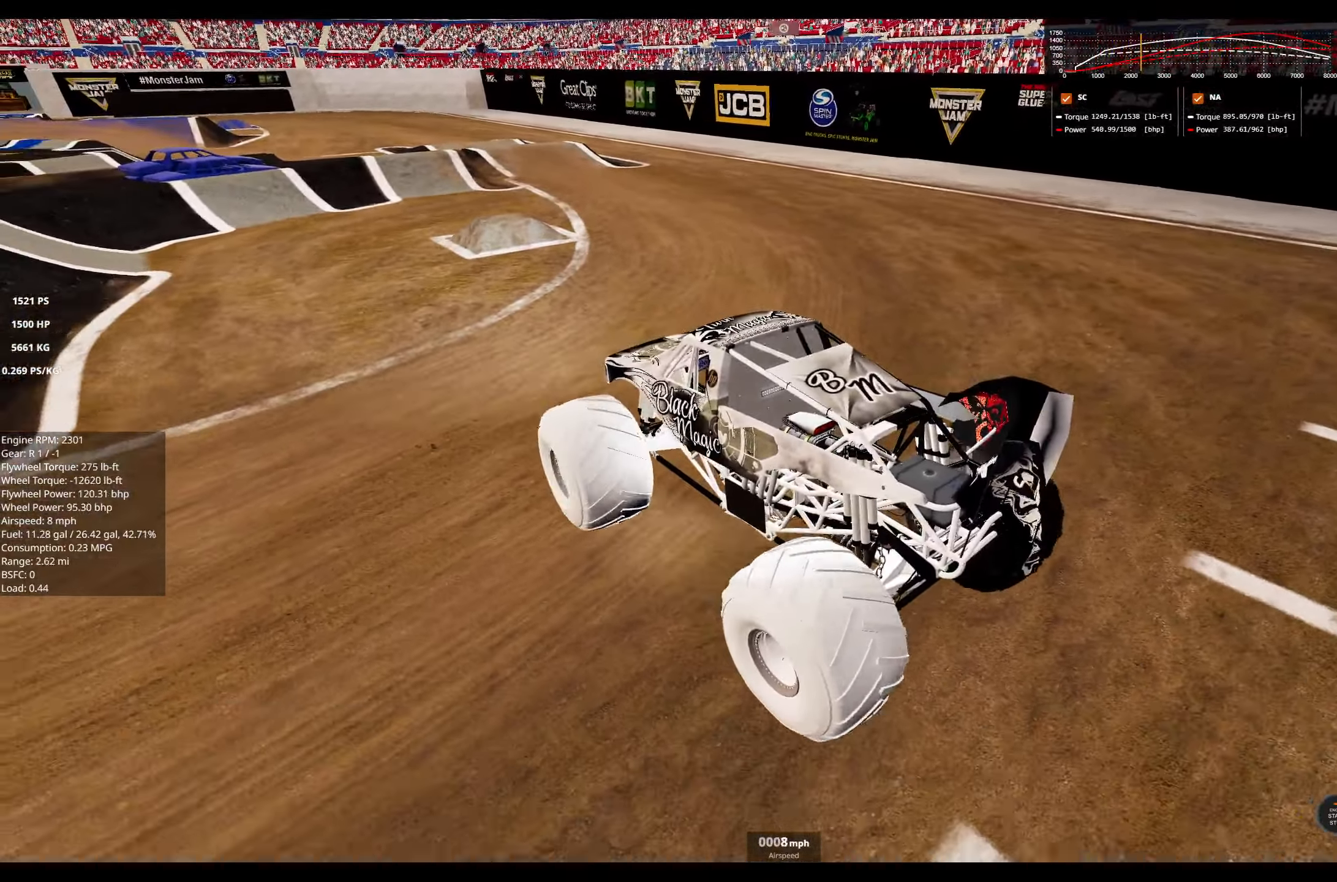
{"buttons": ["R2"], "left_stick": "center", "right_stick": "center", "events": []}
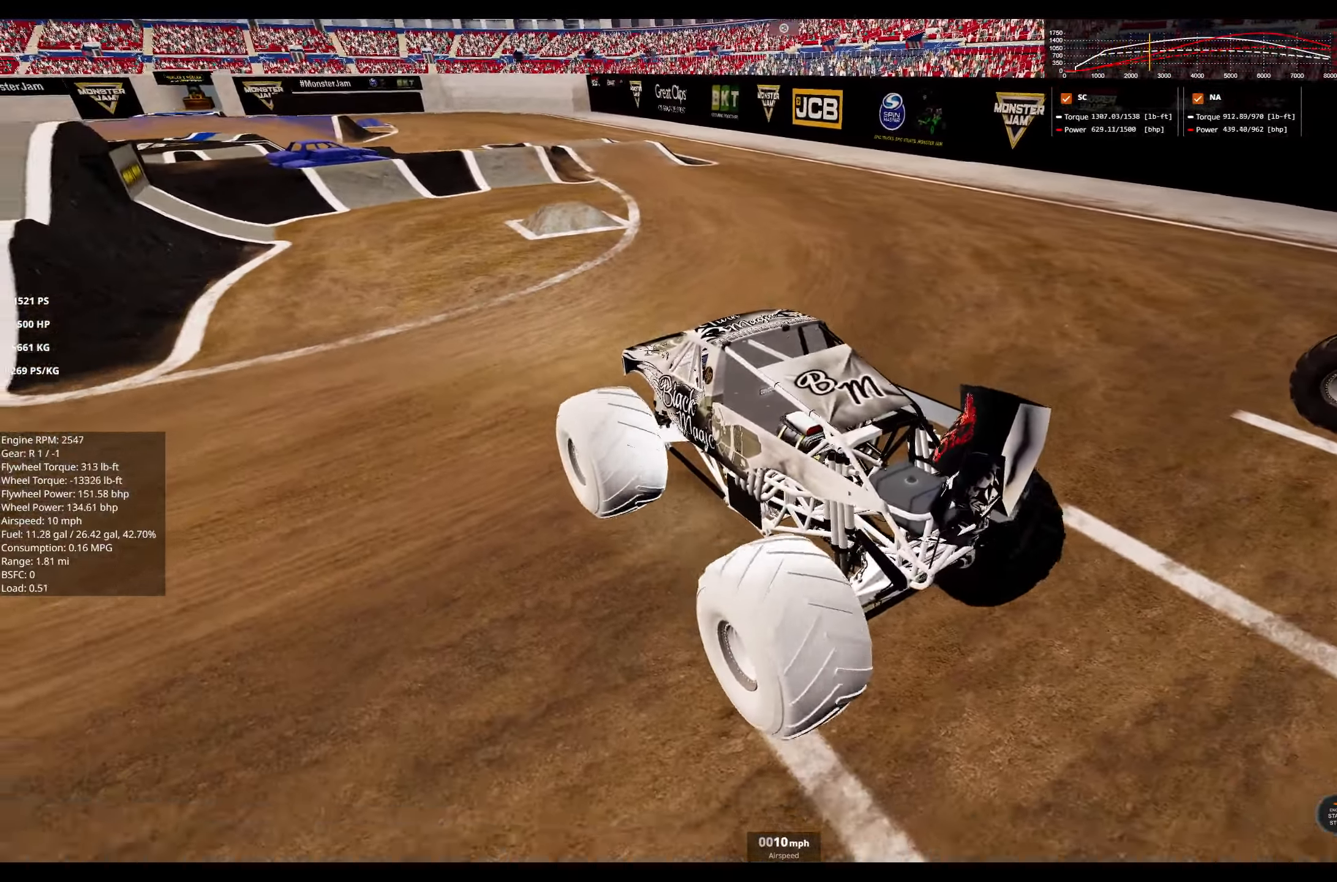
{"buttons": [], "left_stick": "center", "right_stick": "center", "events": [[133, "R2", "up"], [266, "A", "down"], [333, "A", "up"]]}
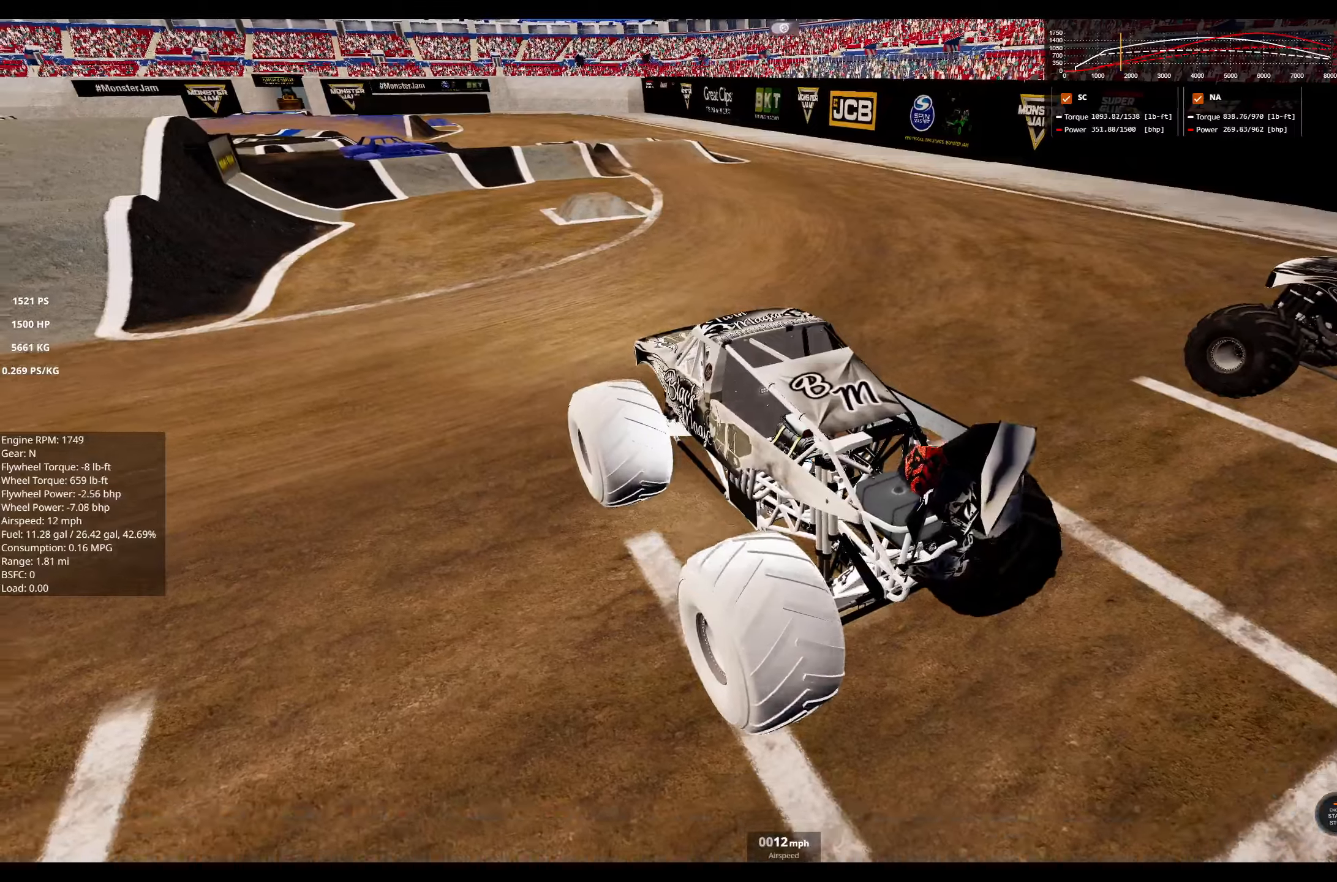
{"buttons": [], "left_stick": "center", "right_stick": "center", "events": [[133, "L2", "down"], [433, "L2", "up"]]}
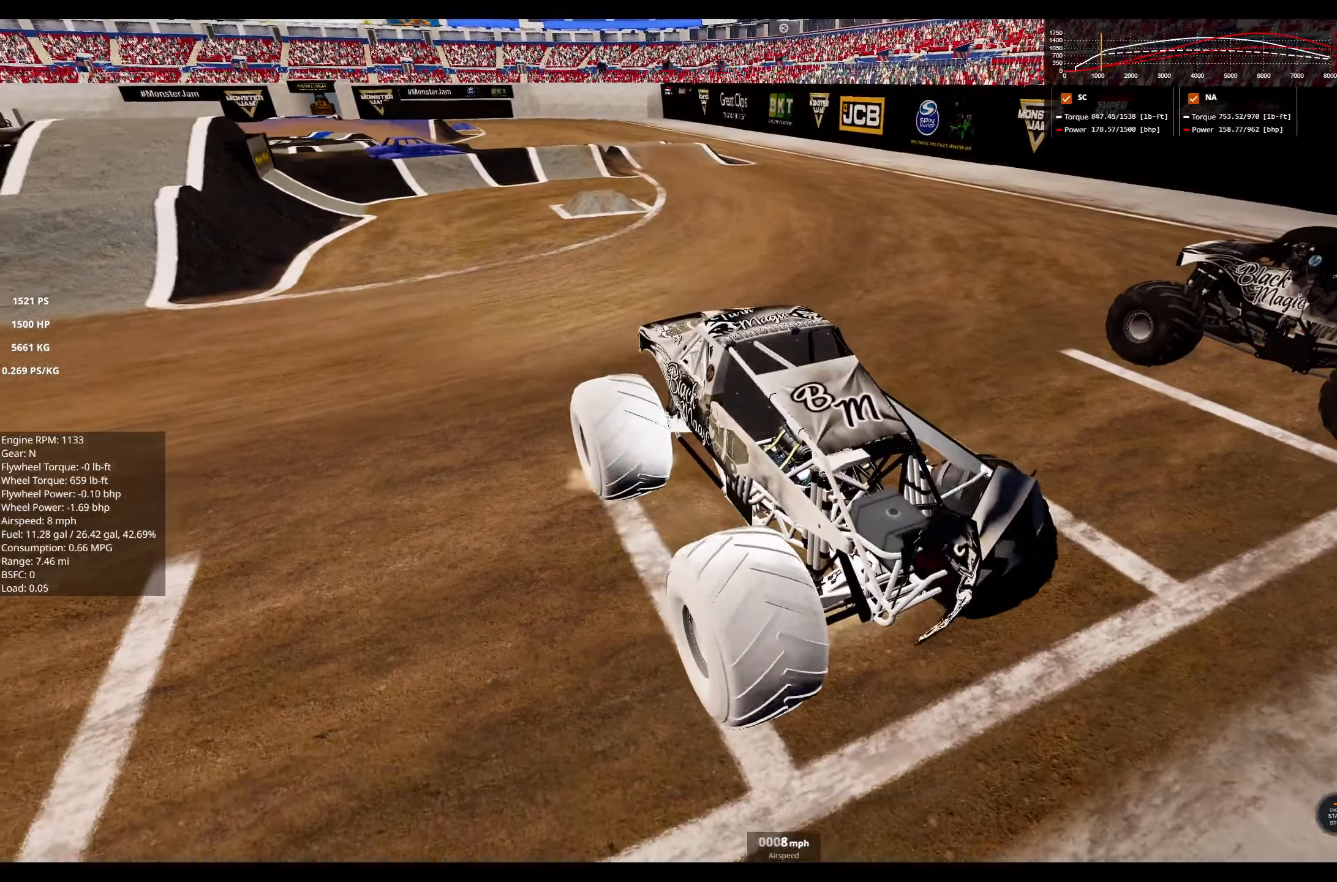
{"buttons": ["L2"], "left_stick": "center", "right_stick": "center", "events": [[267, "L2", "down"], [367, "R2", "down"], [483, "R2", "up"]]}
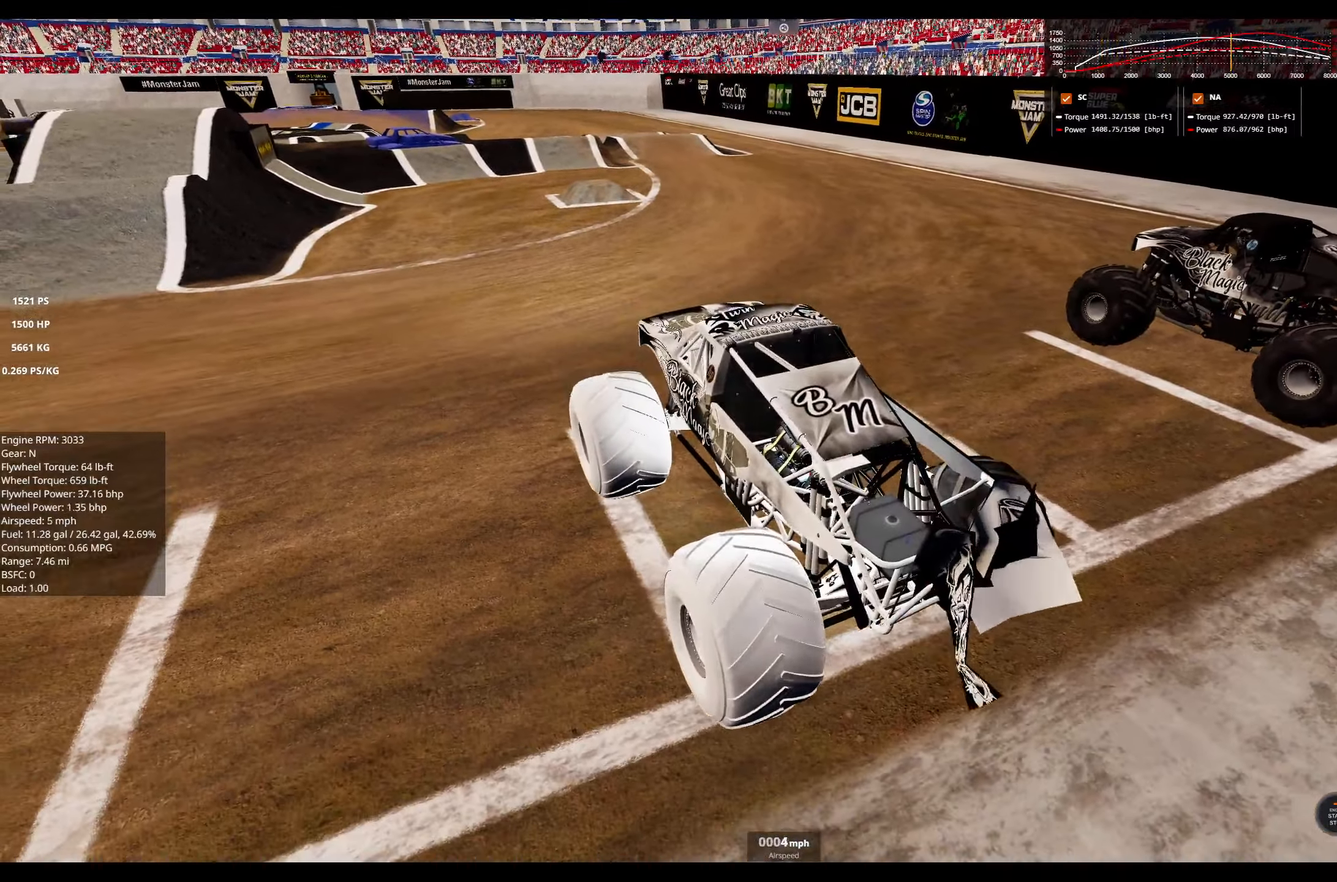
{"buttons": ["L2"], "left_stick": "center", "right_stick": "center", "events": []}
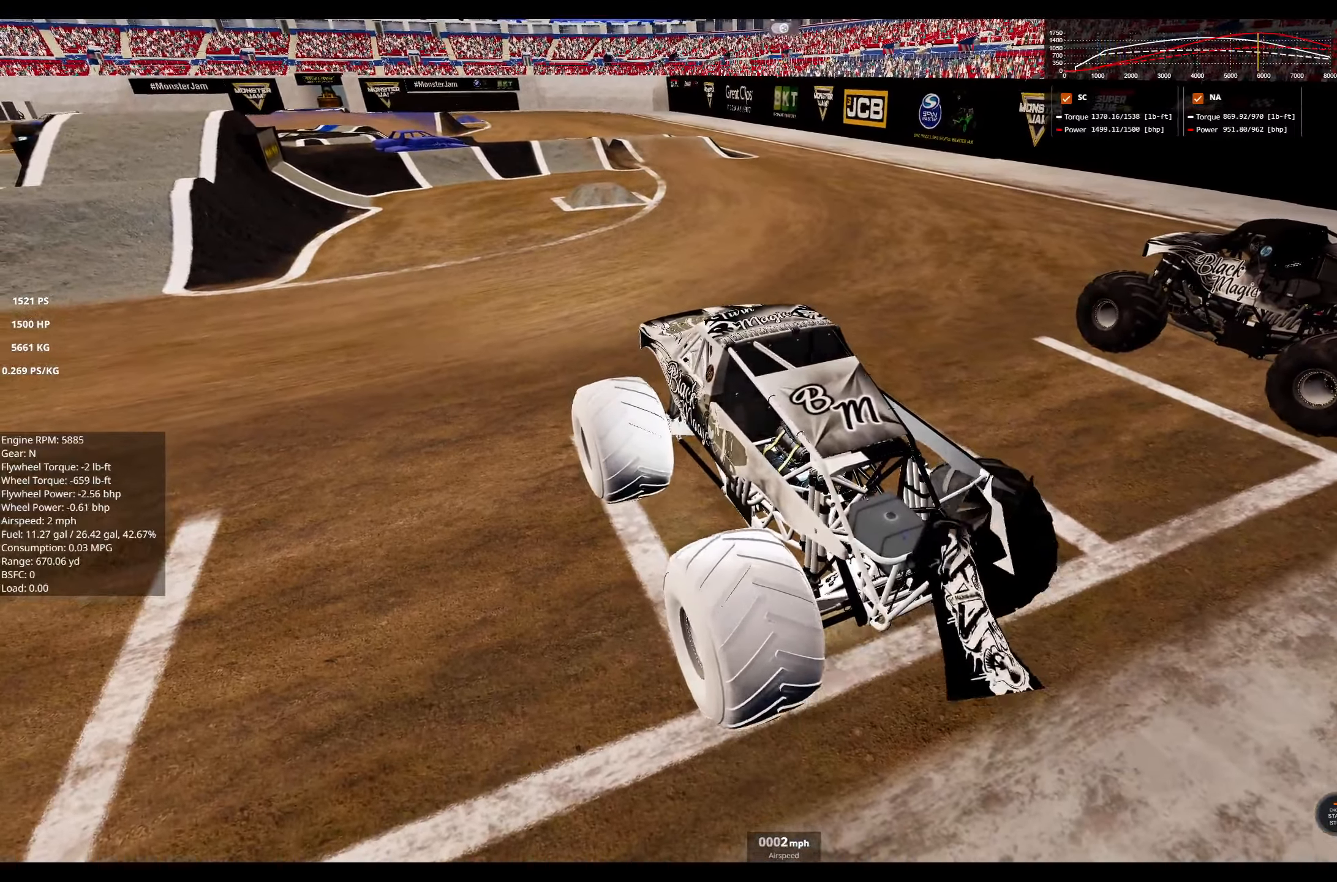
{"buttons": [], "left_stick": "center", "right_stick": "center", "events": [[67, "L2", "up"]]}